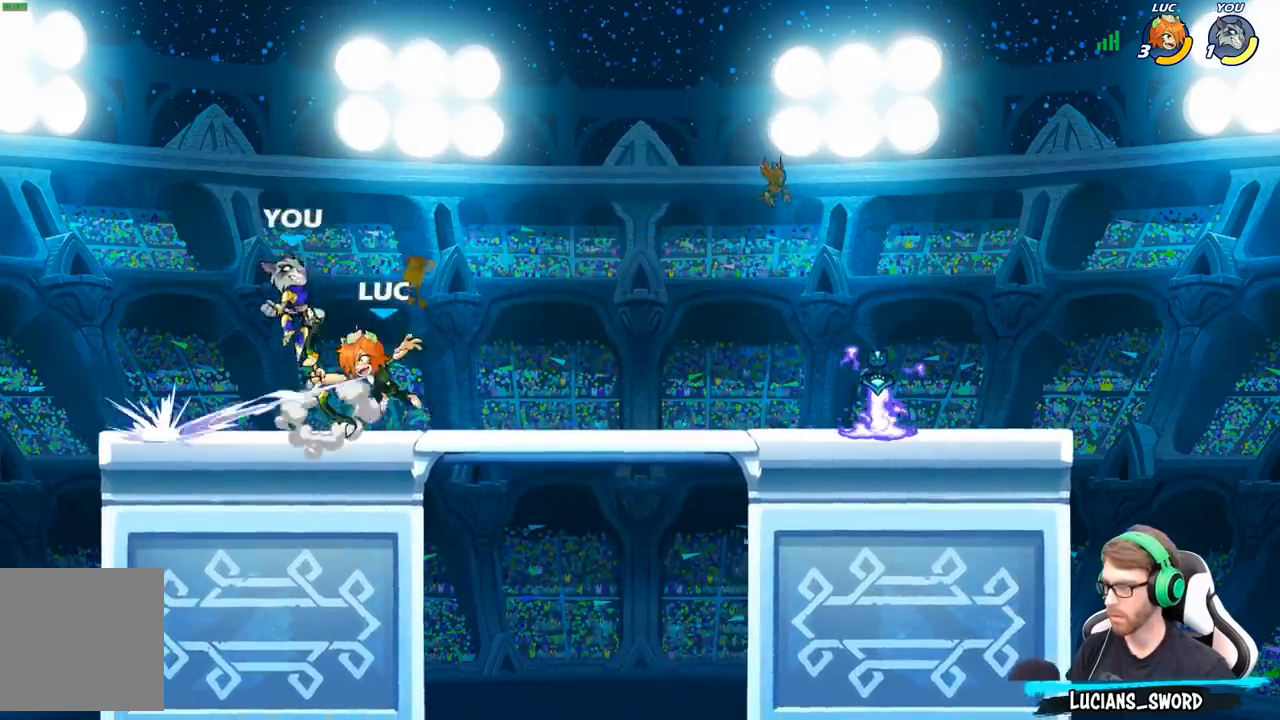
Gameplay with a controller (Xbox layout); each line is a JSON object with the inputs held at the frame after it. "events" lists button and stick changes between this image and that frame as [ms after this image, input, new state], when the widget could be followed in between.
{"buttons": [], "left_stick": "up", "right_stick": "center", "events": [[83, "A", "down"], [150, "A", "up"], [283, "left_stick", "up-left"], [333, "A", "down"], [450, "A", "up"], [483, "left_stick", "up"]]}
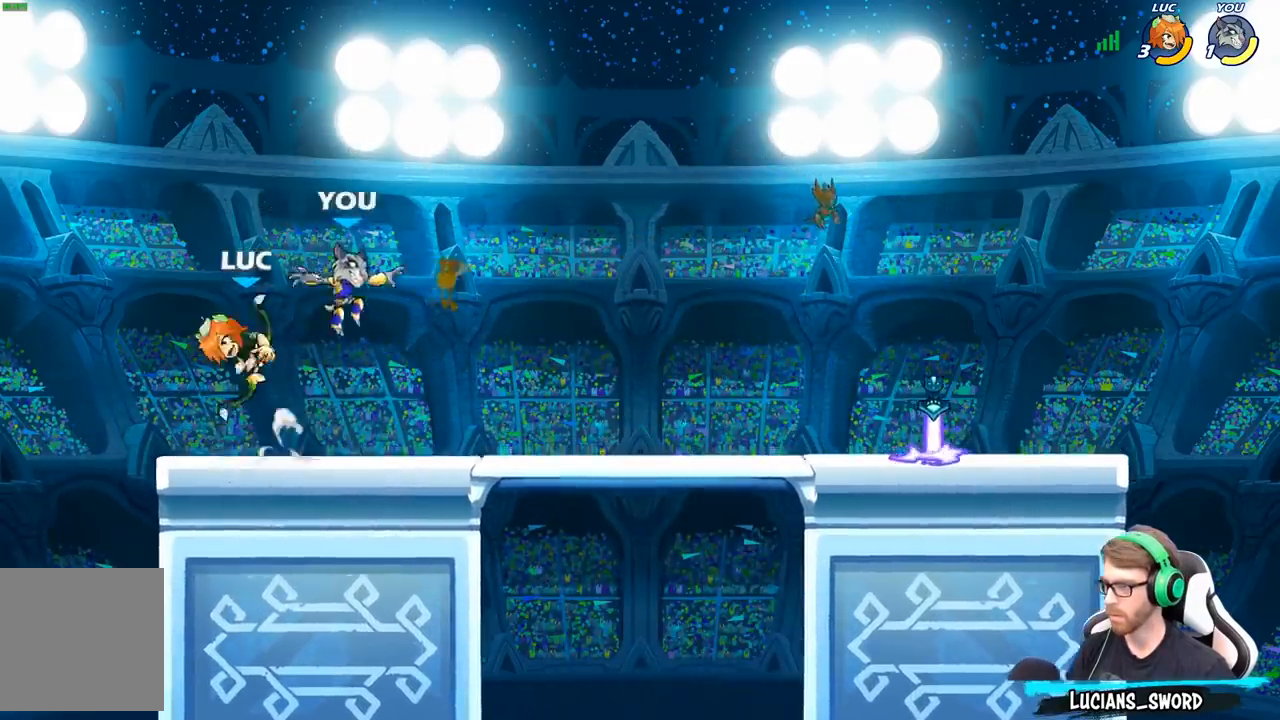
{"buttons": [], "left_stick": "center", "right_stick": "center", "events": [[17, "left_stick", "up-right"], [133, "left_stick", "down"], [250, "X", "down"], [250, "left_stick", "center"], [317, "X", "up"]]}
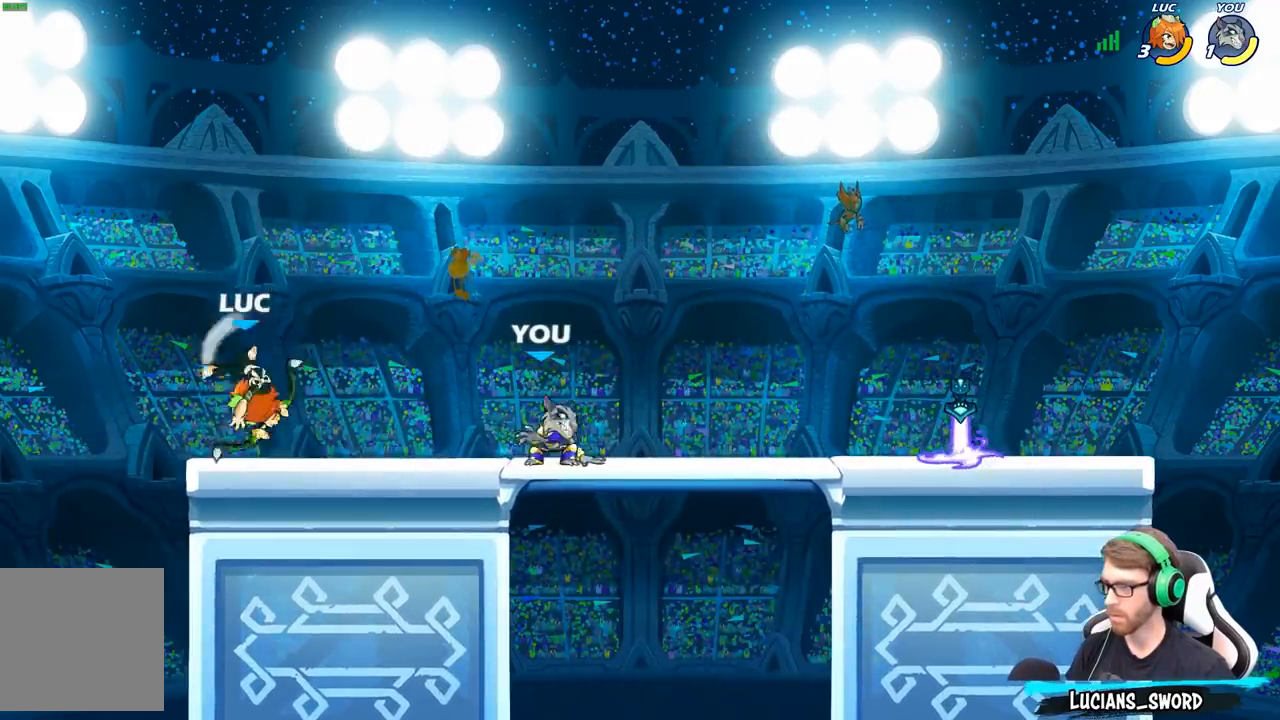
{"buttons": ["R2"], "left_stick": "right", "right_stick": "center", "events": [[350, "left_stick", "right"], [483, "R2", "down"]]}
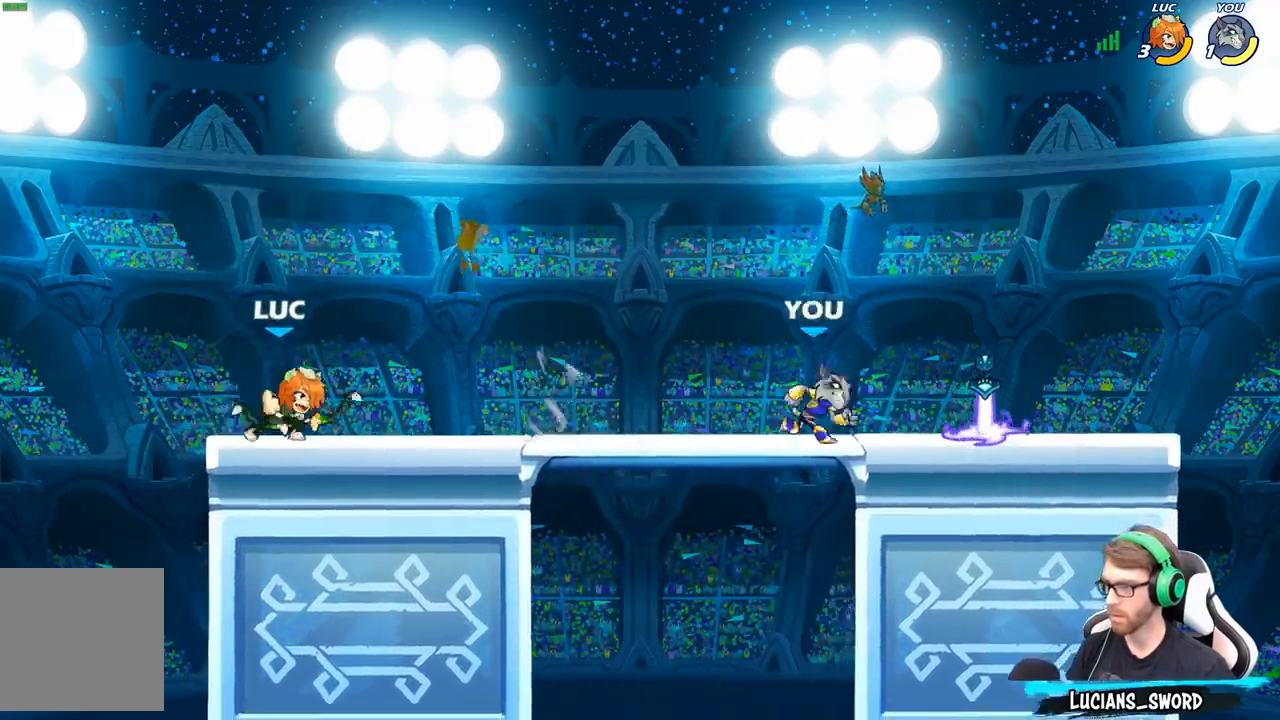
{"buttons": [], "left_stick": "right", "right_stick": "center", "events": [[150, "R2", "up"], [217, "B", "down"], [317, "B", "up"]]}
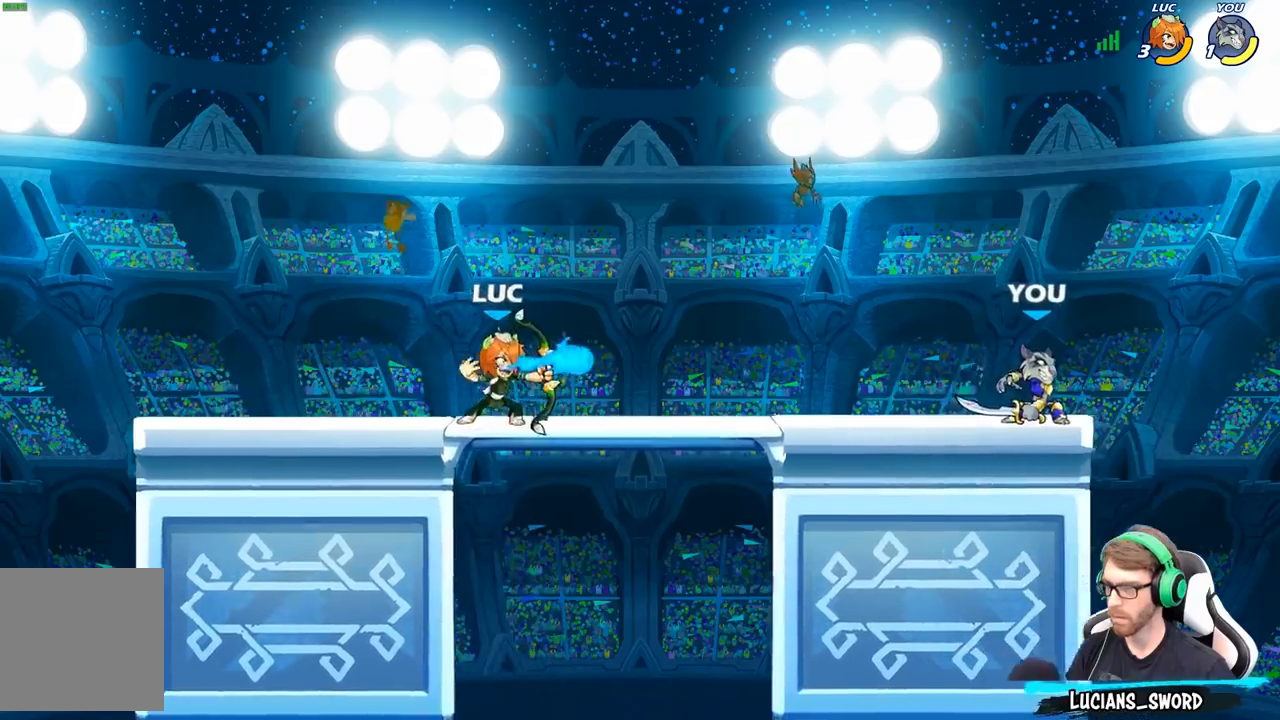
{"buttons": [], "left_stick": "center", "right_stick": "center", "events": [[350, "left_stick", "center"]]}
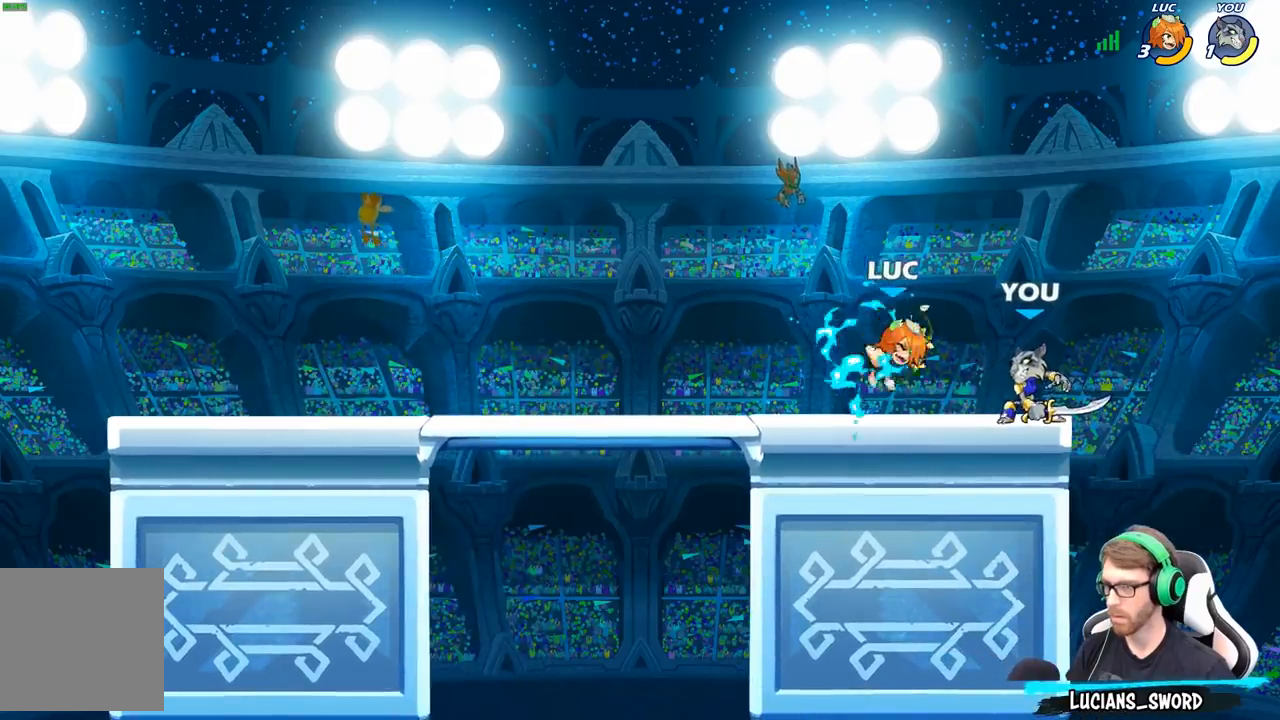
{"buttons": [], "left_stick": "center", "right_stick": "center", "events": [[33, "left_stick", "up-left"], [117, "A", "down"], [200, "R2", "down"], [283, "A", "up"], [400, "R2", "up"], [417, "left_stick", "center"]]}
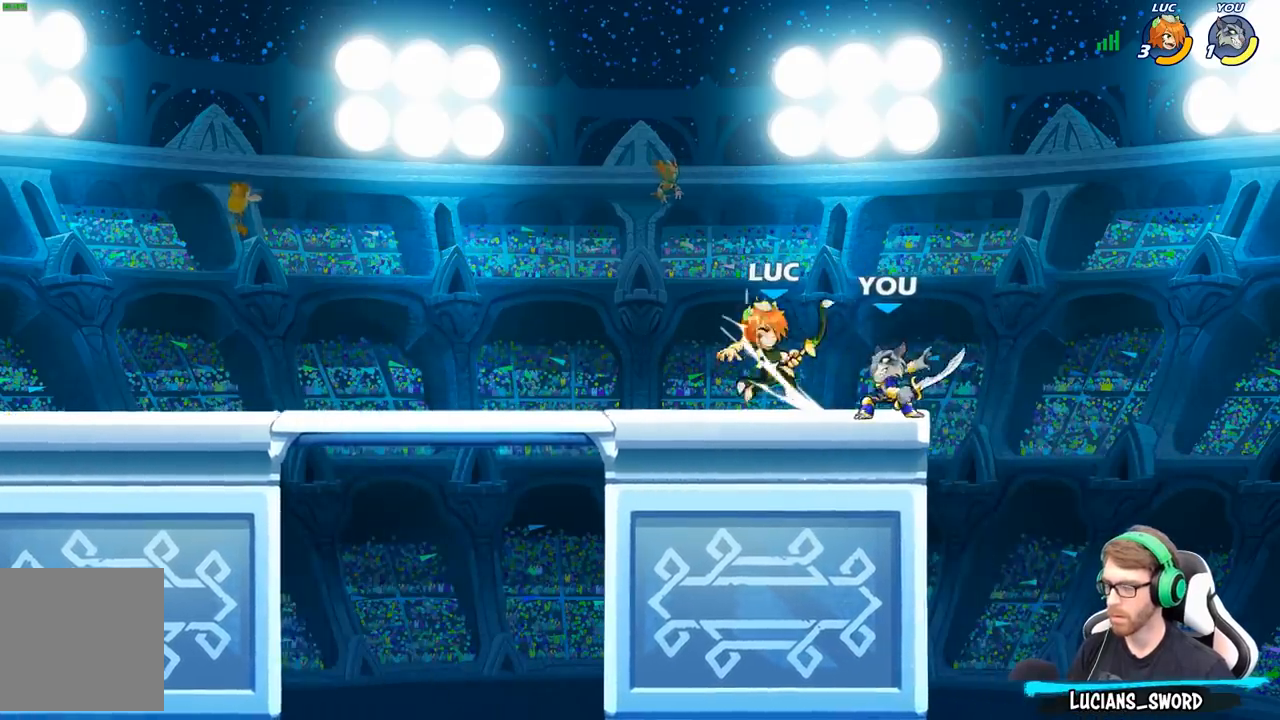
{"buttons": [], "left_stick": "down", "right_stick": "center", "events": [[167, "left_stick", "left"], [450, "left_stick", "down"]]}
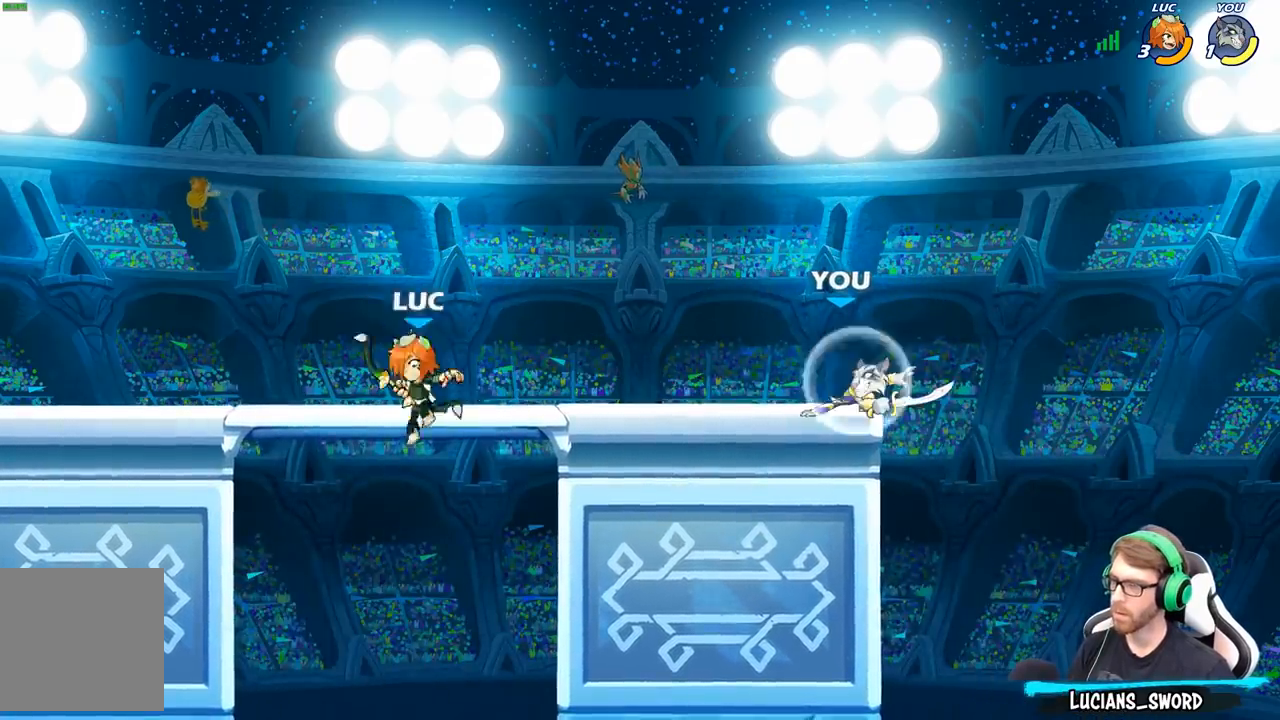
{"buttons": ["R2"], "left_stick": "center", "right_stick": "center", "events": [[133, "left_stick", "right"], [167, "A", "down"], [233, "left_stick", "up-right"], [383, "A", "up"], [400, "left_stick", "center"], [500, "R2", "down"]]}
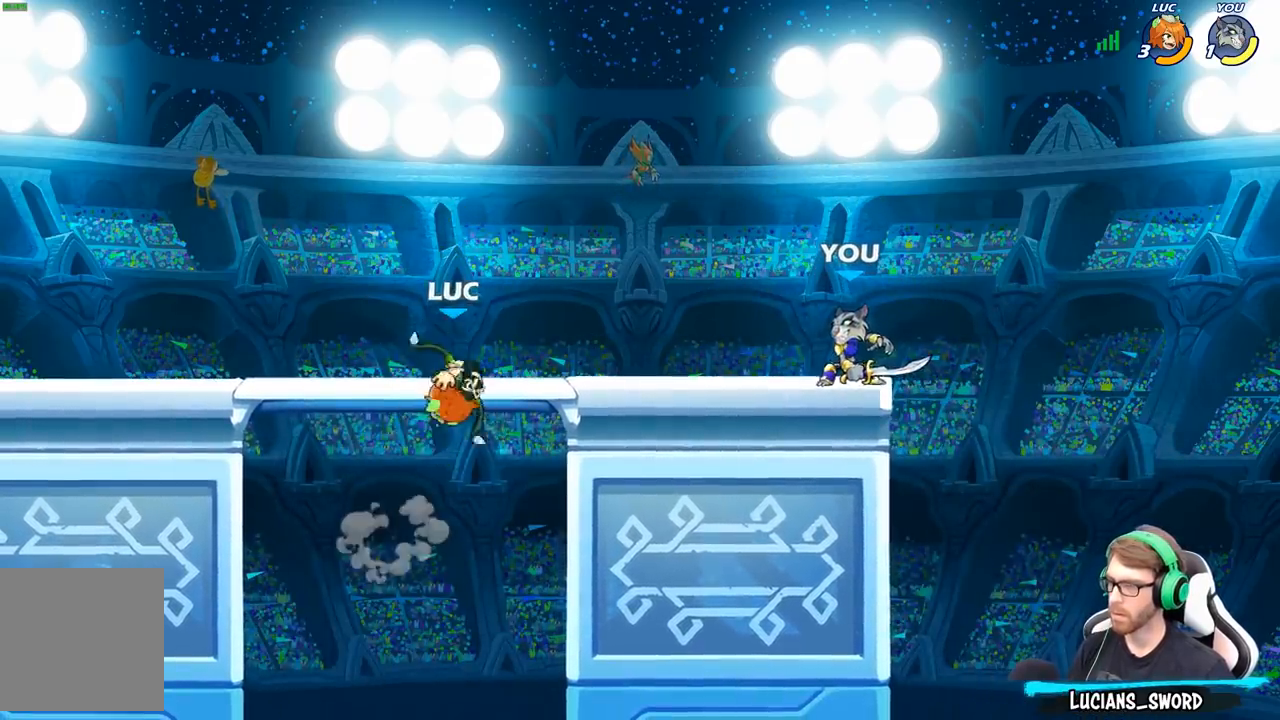
{"buttons": [], "left_stick": "center", "right_stick": "center", "events": [[17, "left_stick", "down"], [67, "B", "down"], [100, "R2", "up"], [150, "B", "up"], [150, "left_stick", "center"]]}
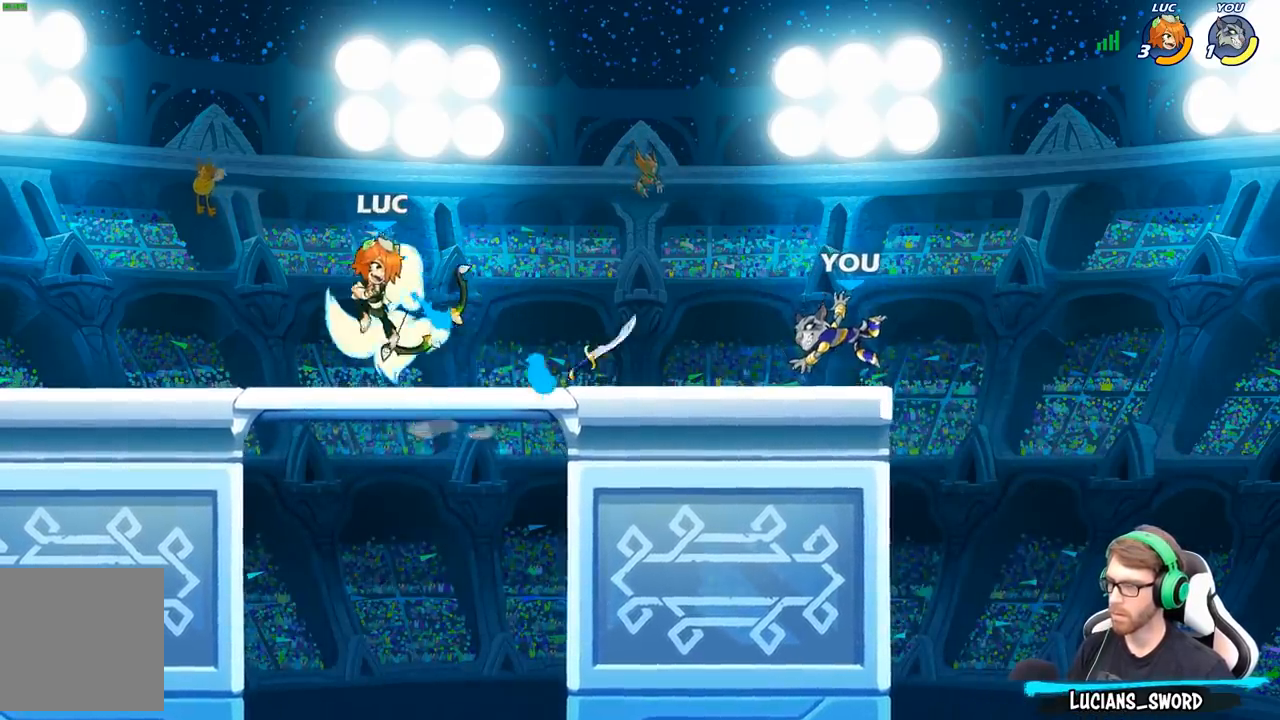
{"buttons": [], "left_stick": "up-right", "right_stick": "center", "events": [[83, "left_stick", "left"], [267, "left_stick", "up"], [367, "left_stick", "up-right"]]}
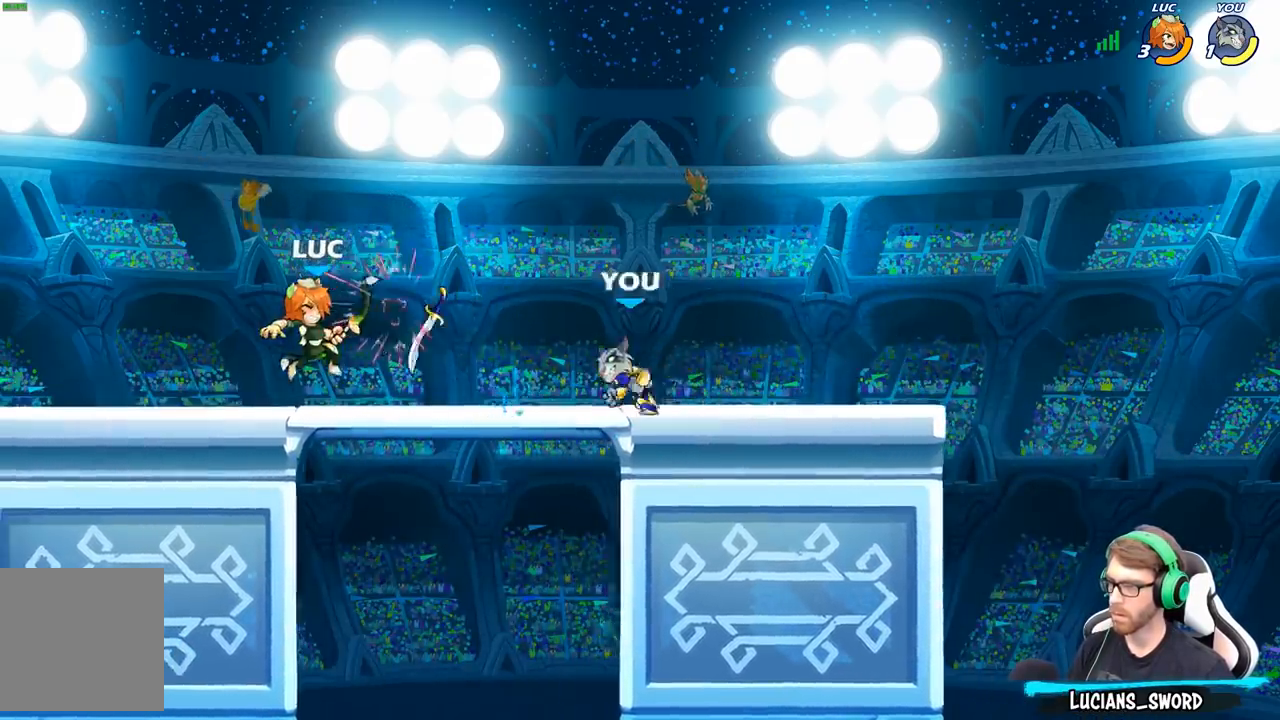
{"buttons": [], "left_stick": "center", "right_stick": "center", "events": [[233, "left_stick", "center"], [317, "A", "down"], [350, "X", "down"], [383, "A", "up"], [383, "right_stick", "down"], [417, "X", "up"], [433, "right_stick", "center"]]}
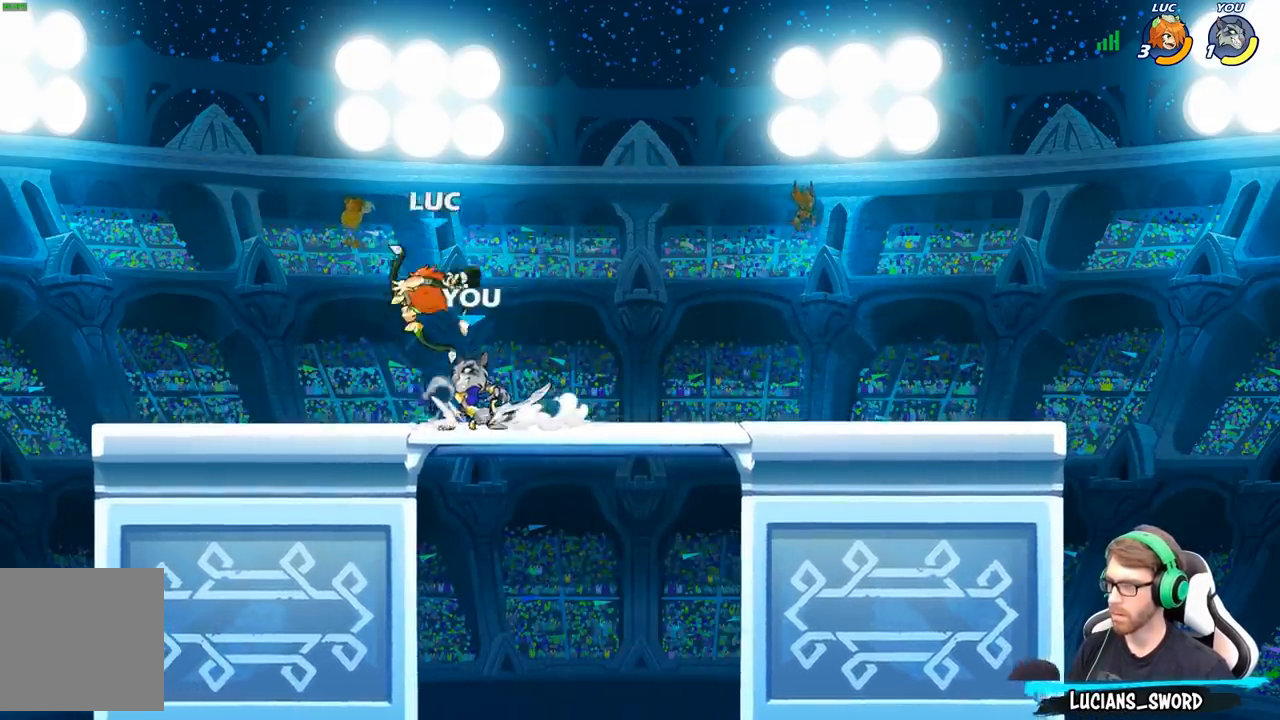
{"buttons": [], "left_stick": "down", "right_stick": "center", "events": [[167, "left_stick", "right"], [350, "left_stick", "left"], [417, "X", "down"], [500, "X", "up"], [500, "left_stick", "down"]]}
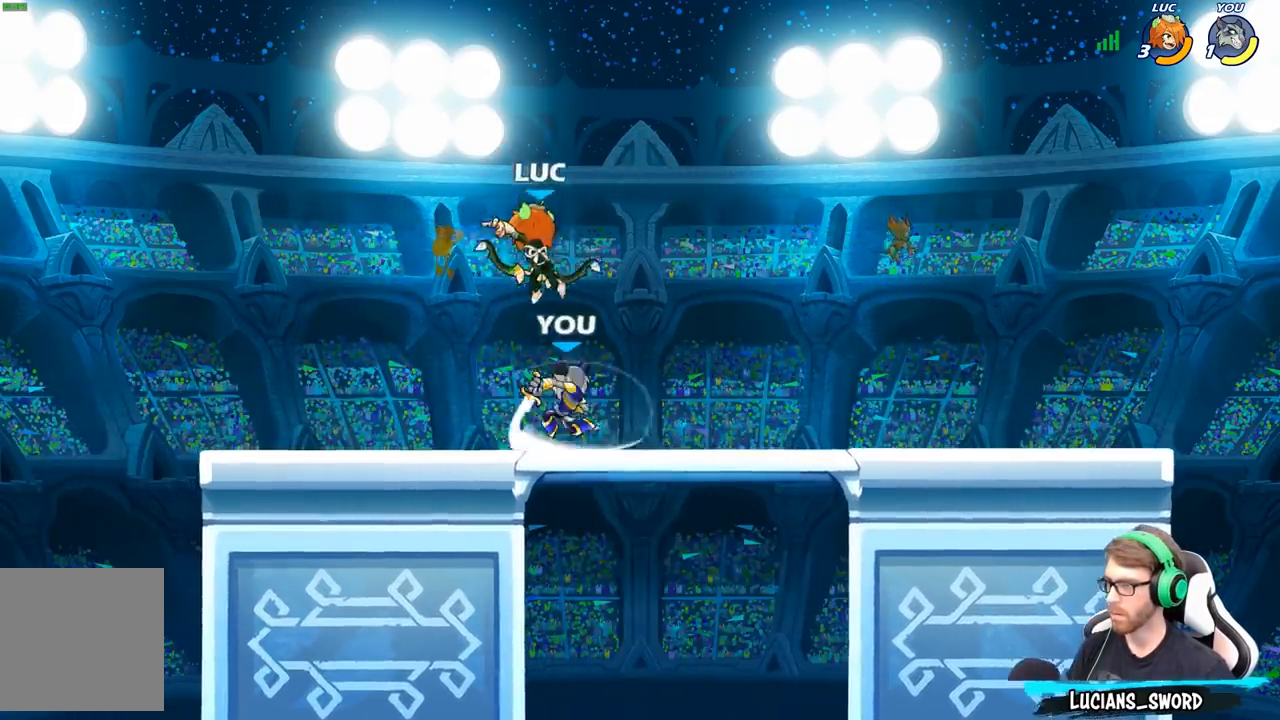
{"buttons": [], "left_stick": "left", "right_stick": "center", "events": [[17, "left_stick", "center"], [367, "left_stick", "left"]]}
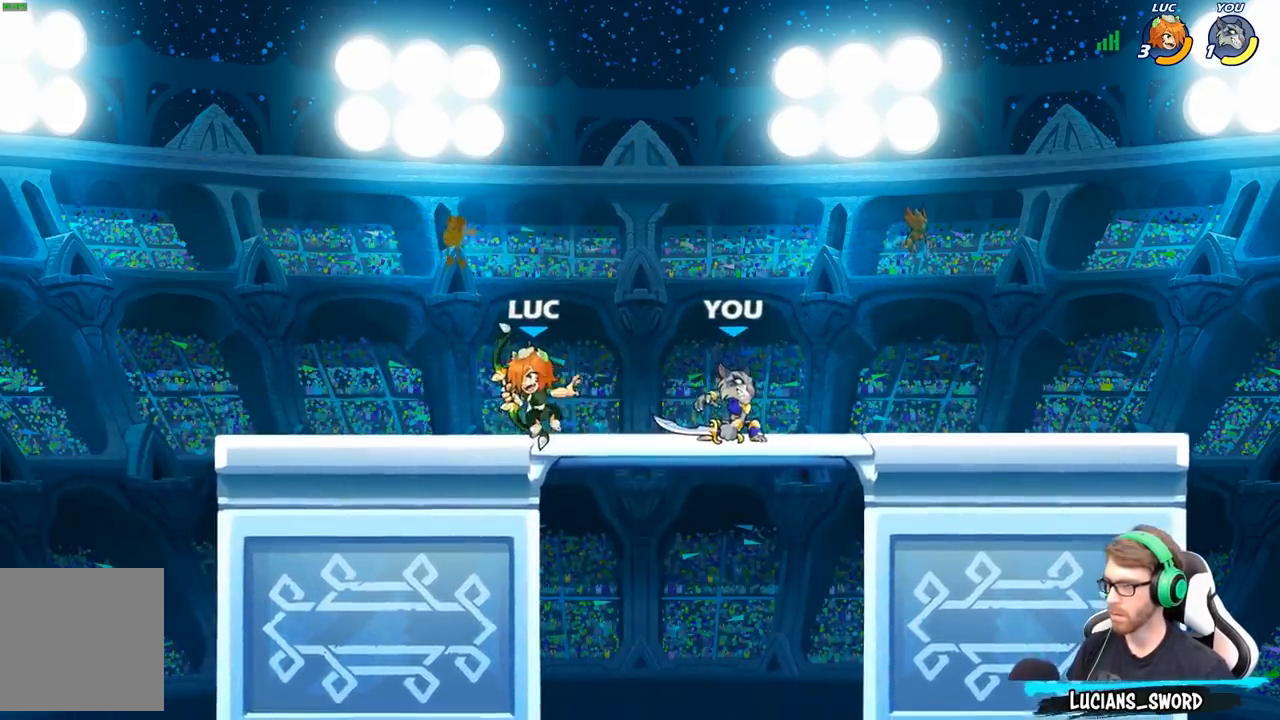
{"buttons": ["R2"], "left_stick": "right", "right_stick": "center", "events": [[50, "A", "down"], [217, "A", "up"], [217, "left_stick", "up"], [283, "left_stick", "right"], [450, "R2", "down"]]}
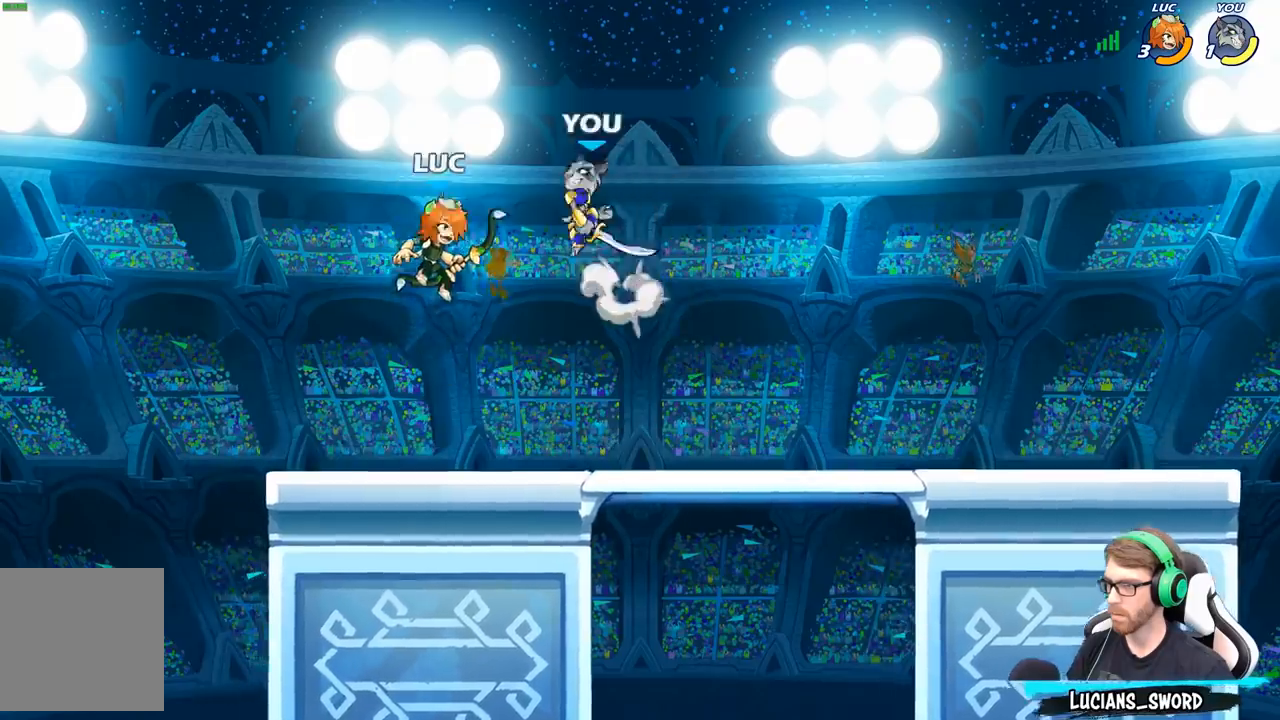
{"buttons": [], "left_stick": "center", "right_stick": "center", "events": [[33, "left_stick", "center"], [67, "R2", "up"], [333, "X", "down"], [417, "X", "up"]]}
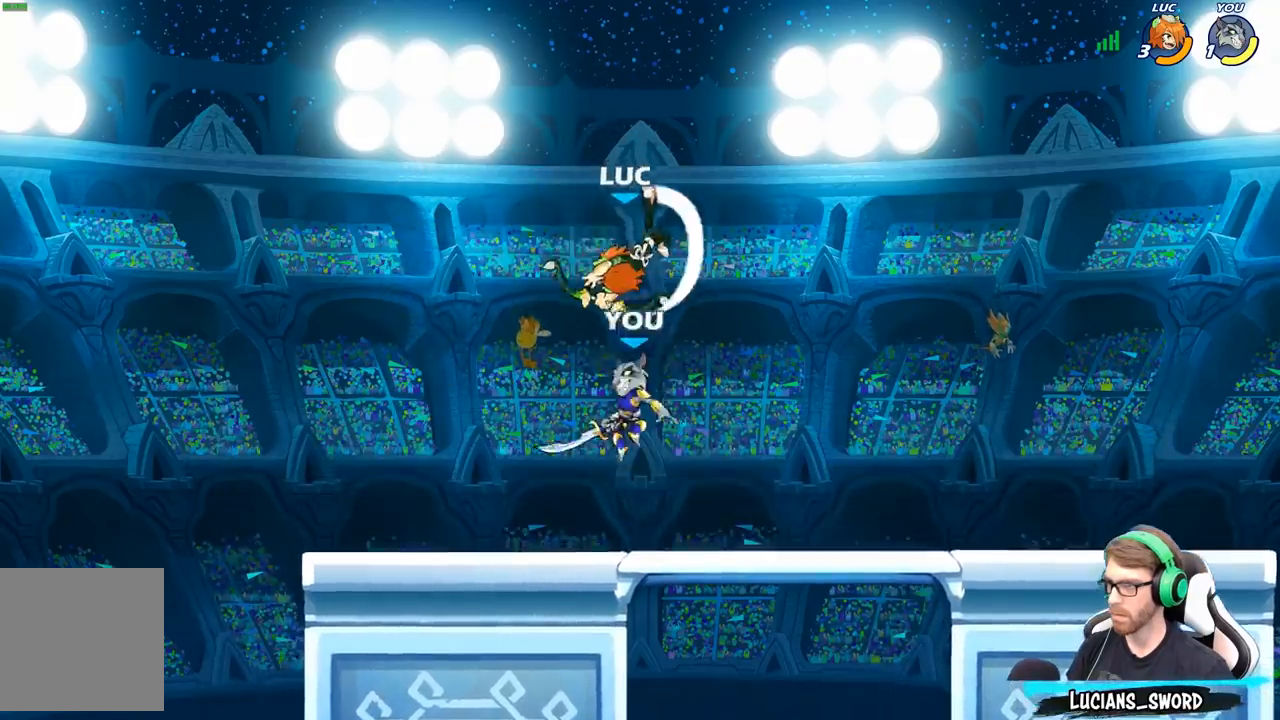
{"buttons": ["A"], "left_stick": "up-left", "right_stick": "center", "events": [[133, "left_stick", "up-left"], [350, "A", "down"]]}
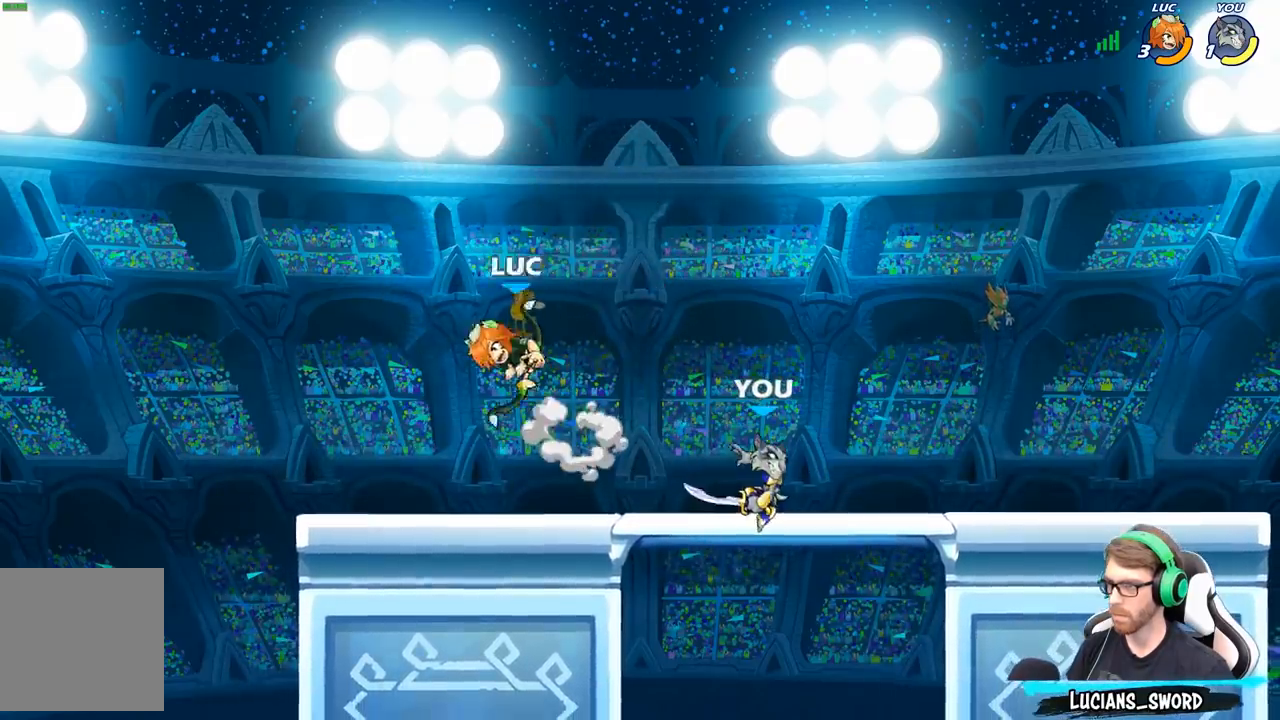
{"buttons": [], "left_stick": "right", "right_stick": "center", "events": [[17, "A", "up"], [17, "left_stick", "up-right"], [133, "left_stick", "down-right"], [250, "left_stick", "down-left"], [417, "left_stick", "up"], [483, "left_stick", "right"]]}
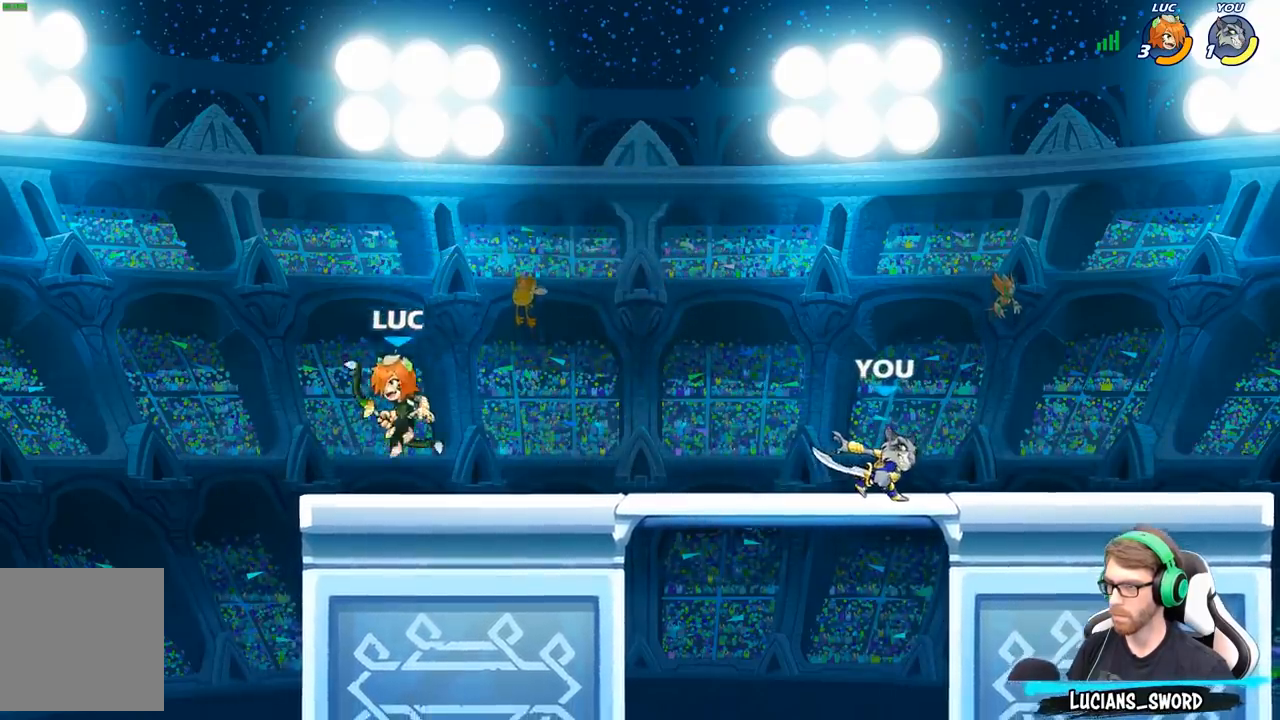
{"buttons": [], "left_stick": "center", "right_stick": "center", "events": [[117, "R2", "down"], [150, "left_stick", "down"], [183, "X", "down"], [200, "R2", "up"], [283, "X", "up"], [283, "left_stick", "center"], [383, "X", "down"], [467, "X", "up"]]}
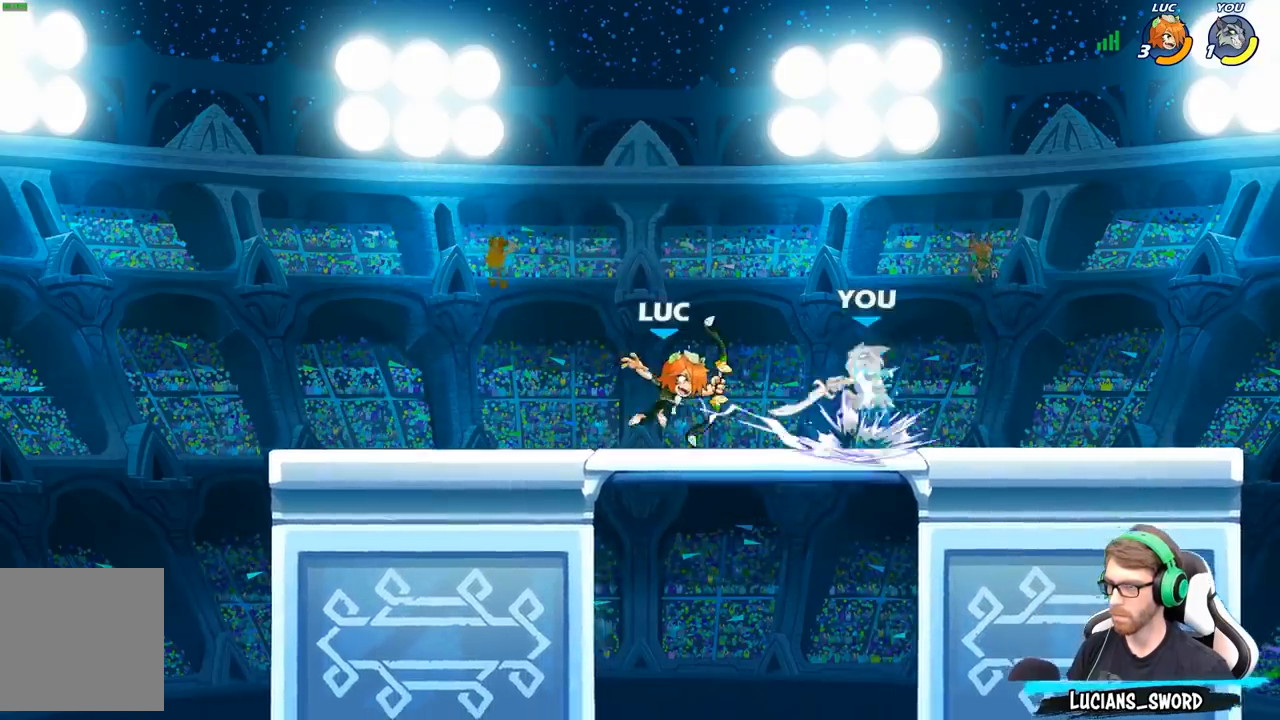
{"buttons": ["A"], "left_stick": "center", "right_stick": "center", "events": [[33, "X", "down"], [117, "X", "up"], [467, "A", "down"]]}
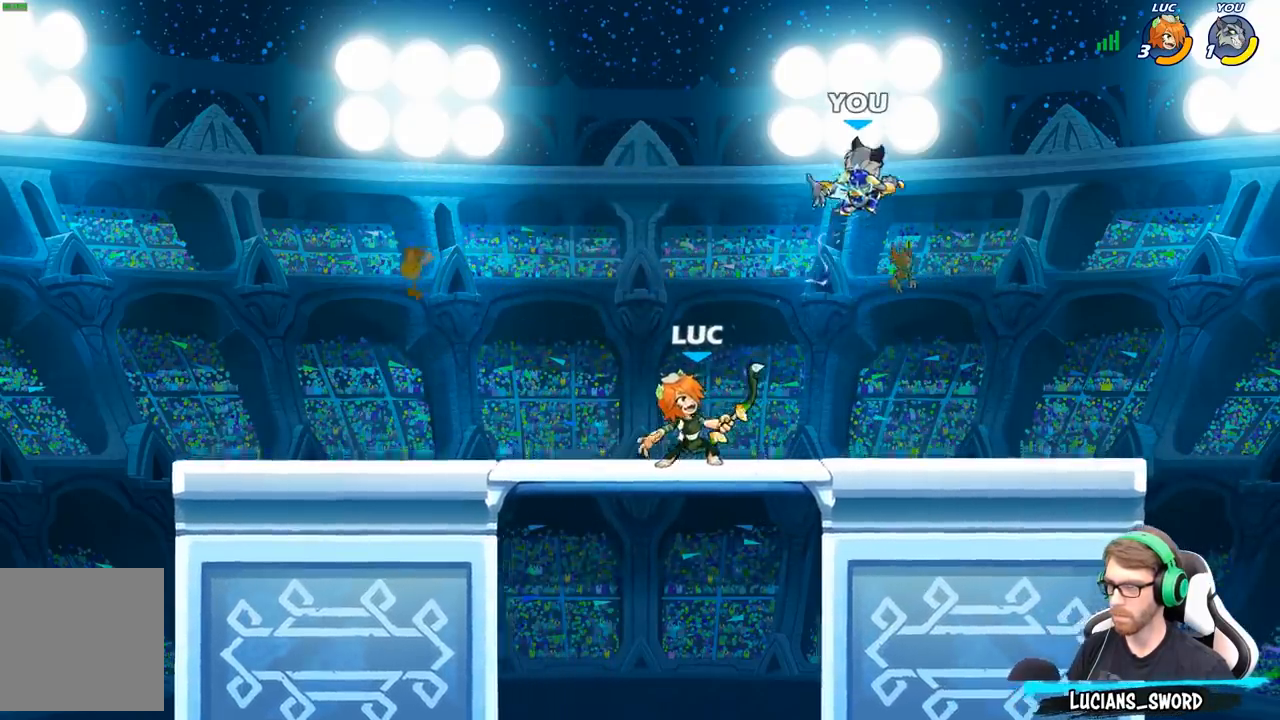
{"buttons": [], "left_stick": "center", "right_stick": "center", "events": [[17, "A", "up"], [17, "B", "down"], [17, "left_stick", "up"], [100, "left_stick", "center"], [117, "B", "up"]]}
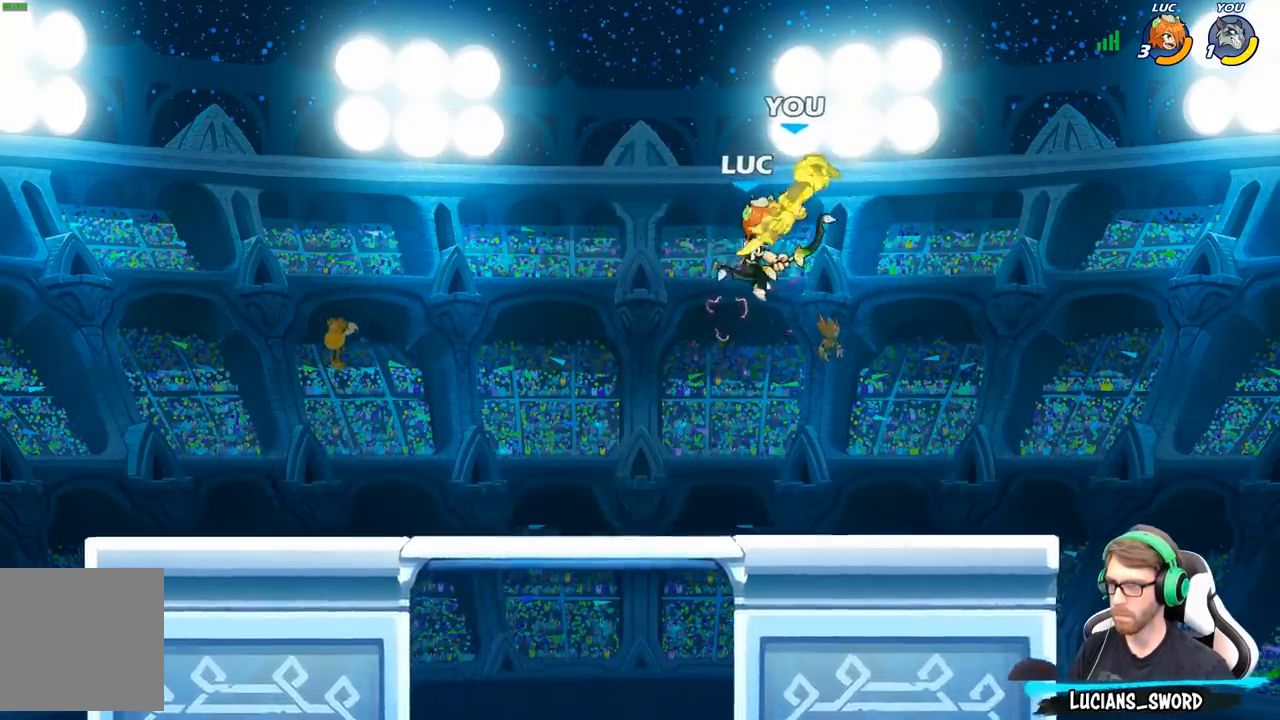
{"buttons": ["R2"], "left_stick": "center", "right_stick": "center", "events": [[483, "R2", "down"]]}
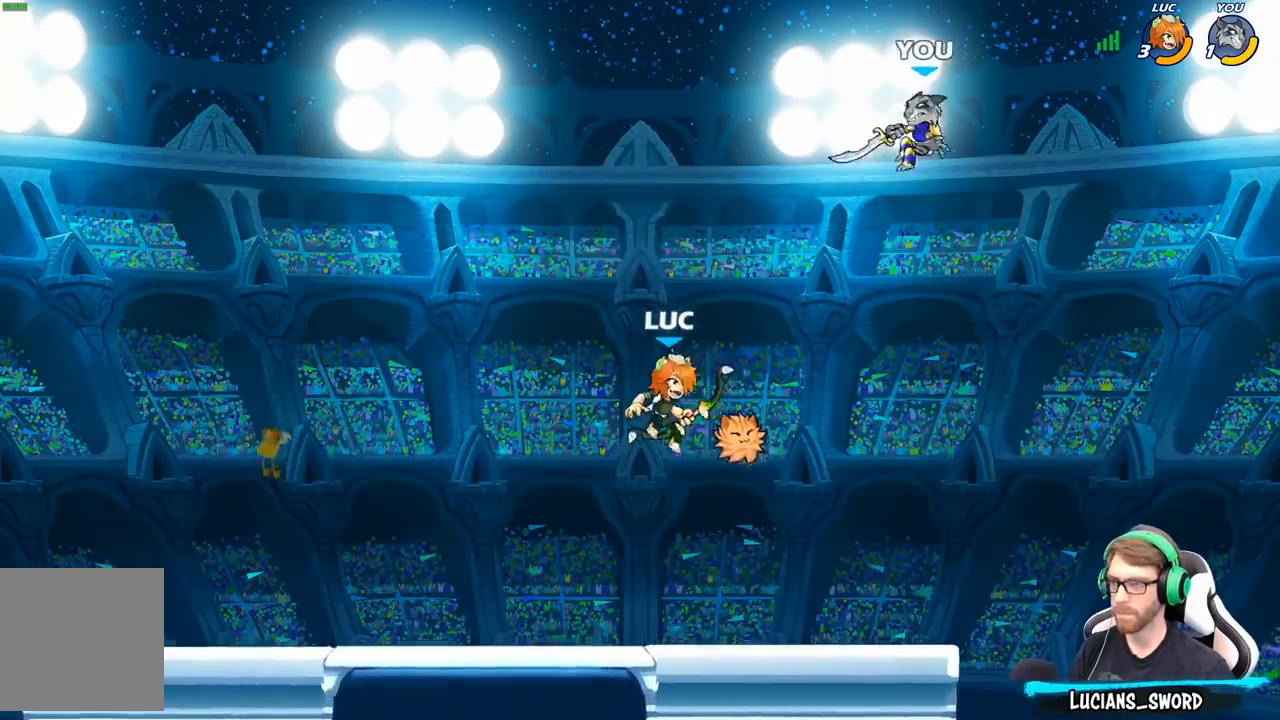
{"buttons": [], "left_stick": "right", "right_stick": "center", "events": [[33, "left_stick", "right"], [100, "B", "down"], [100, "R2", "up"], [183, "B", "up"]]}
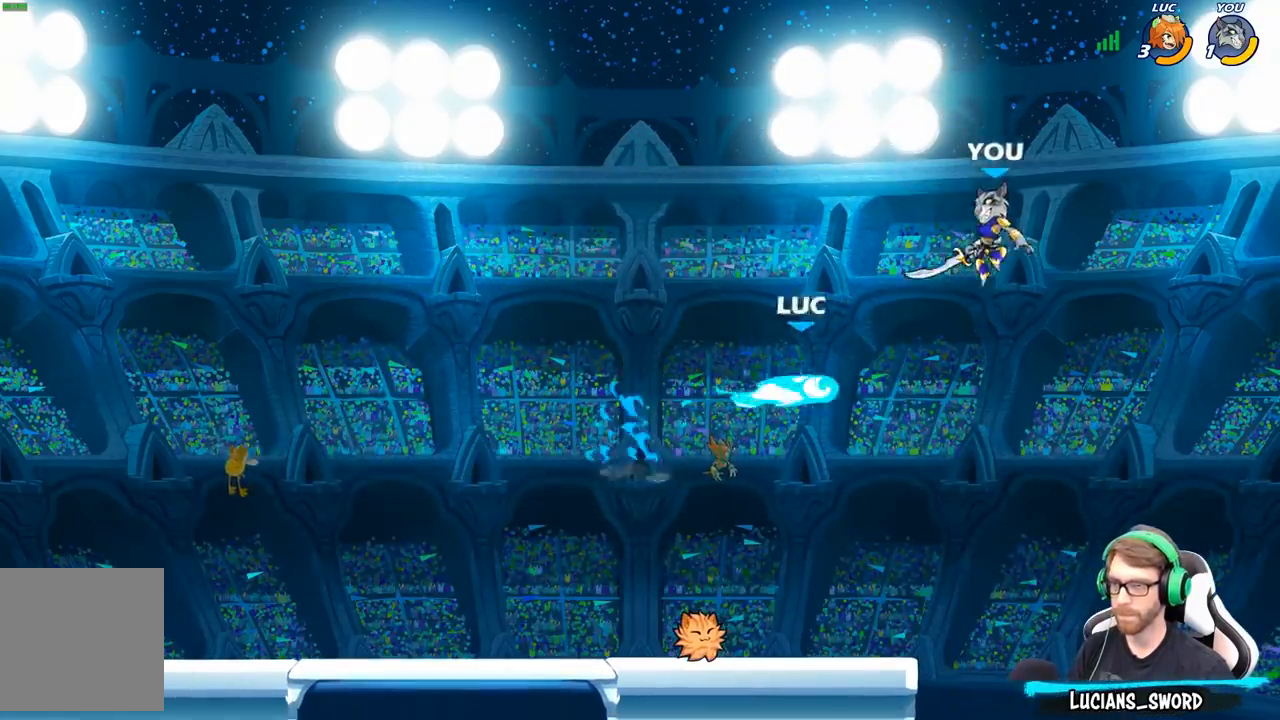
{"buttons": [], "left_stick": "left", "right_stick": "center", "events": [[133, "left_stick", "center"], [400, "left_stick", "left"]]}
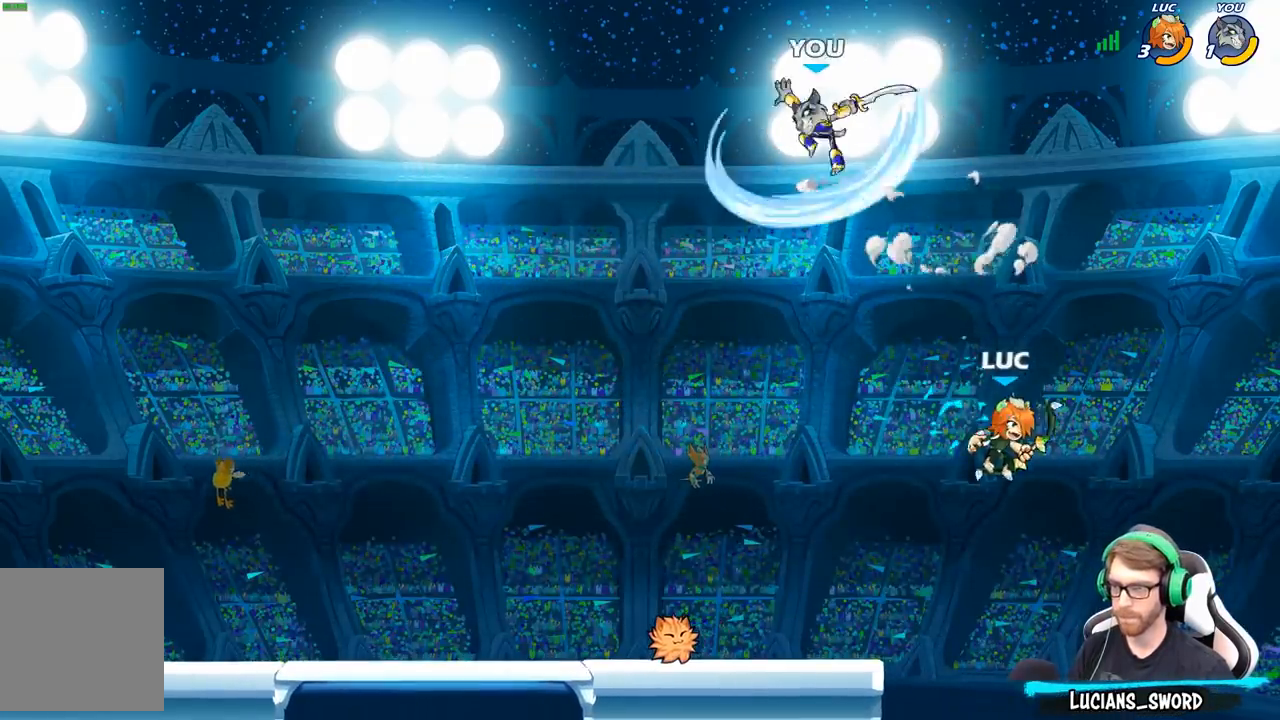
{"buttons": [], "left_stick": "center", "right_stick": "center", "events": [[167, "A", "down"], [333, "A", "up"], [333, "X", "down"], [350, "right_stick", "down-left"], [417, "X", "up"], [417, "right_stick", "center"], [500, "left_stick", "center"]]}
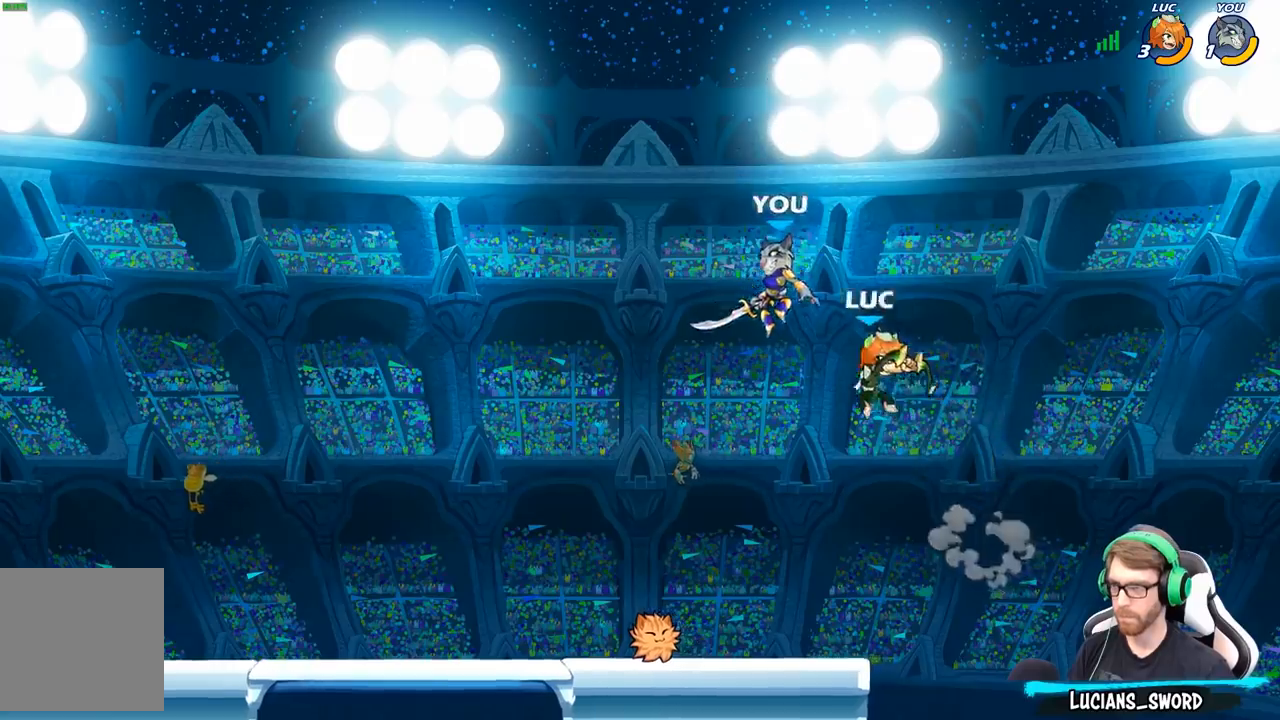
{"buttons": [], "left_stick": "center", "right_stick": "center", "events": [[17, "left_stick", "right"], [133, "left_stick", "up-left"], [250, "left_stick", "left"], [433, "left_stick", "down"], [483, "left_stick", "center"]]}
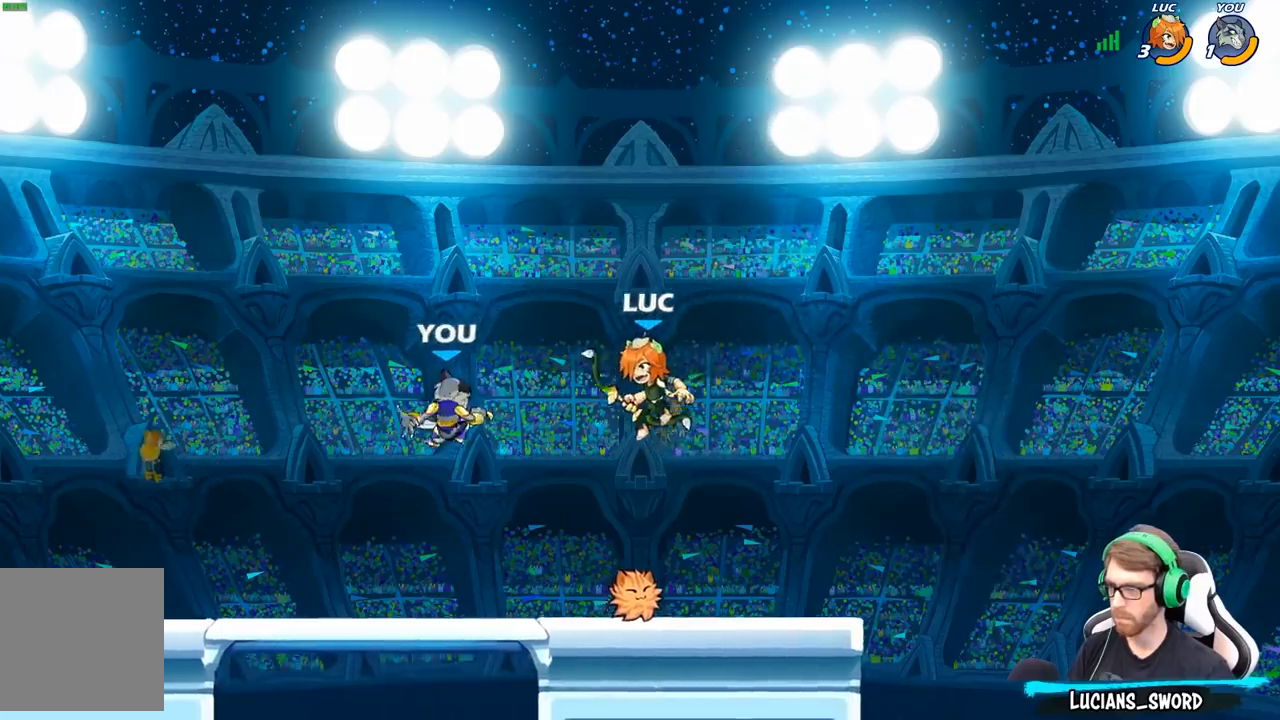
{"buttons": [], "left_stick": "center", "right_stick": "center", "events": [[83, "R2", "down"], [83, "left_stick", "down"], [150, "X", "down"], [217, "R2", "up"], [267, "X", "up"], [267, "left_stick", "center"]]}
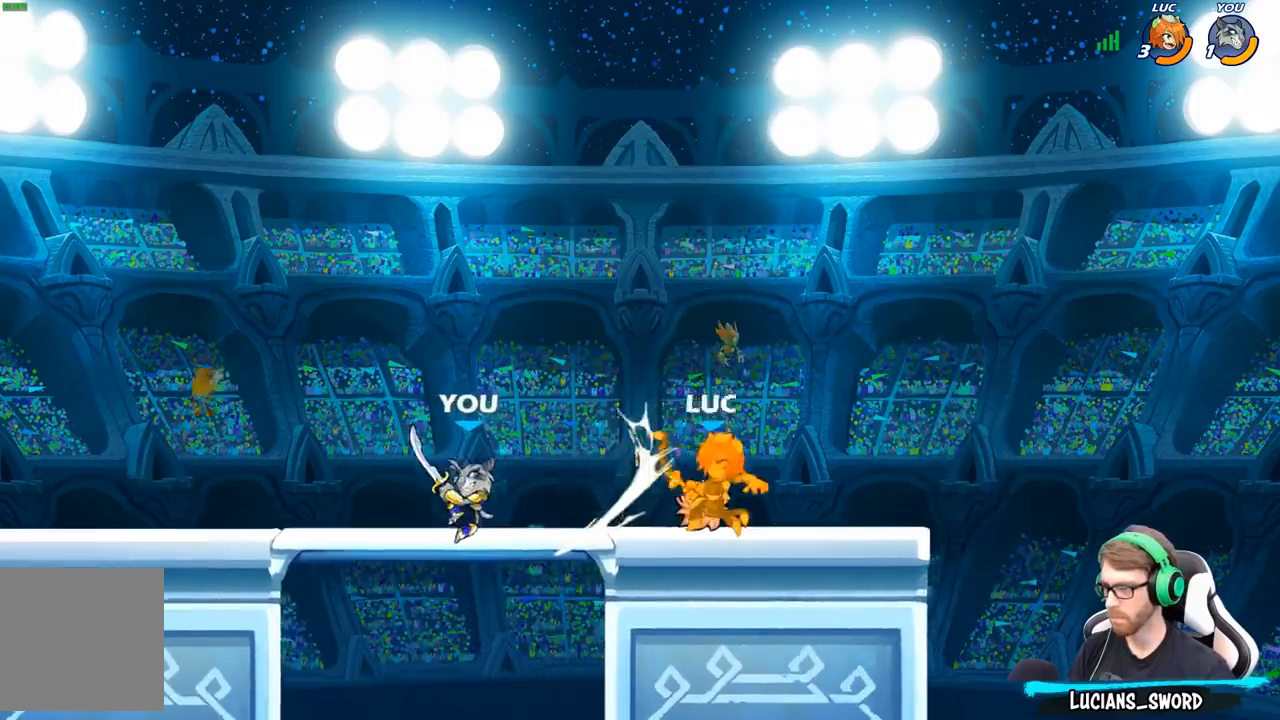
{"buttons": ["A"], "left_stick": "center", "right_stick": "center", "events": [[217, "left_stick", "left"], [350, "left_stick", "up-left"], [433, "A", "down"], [483, "left_stick", "center"]]}
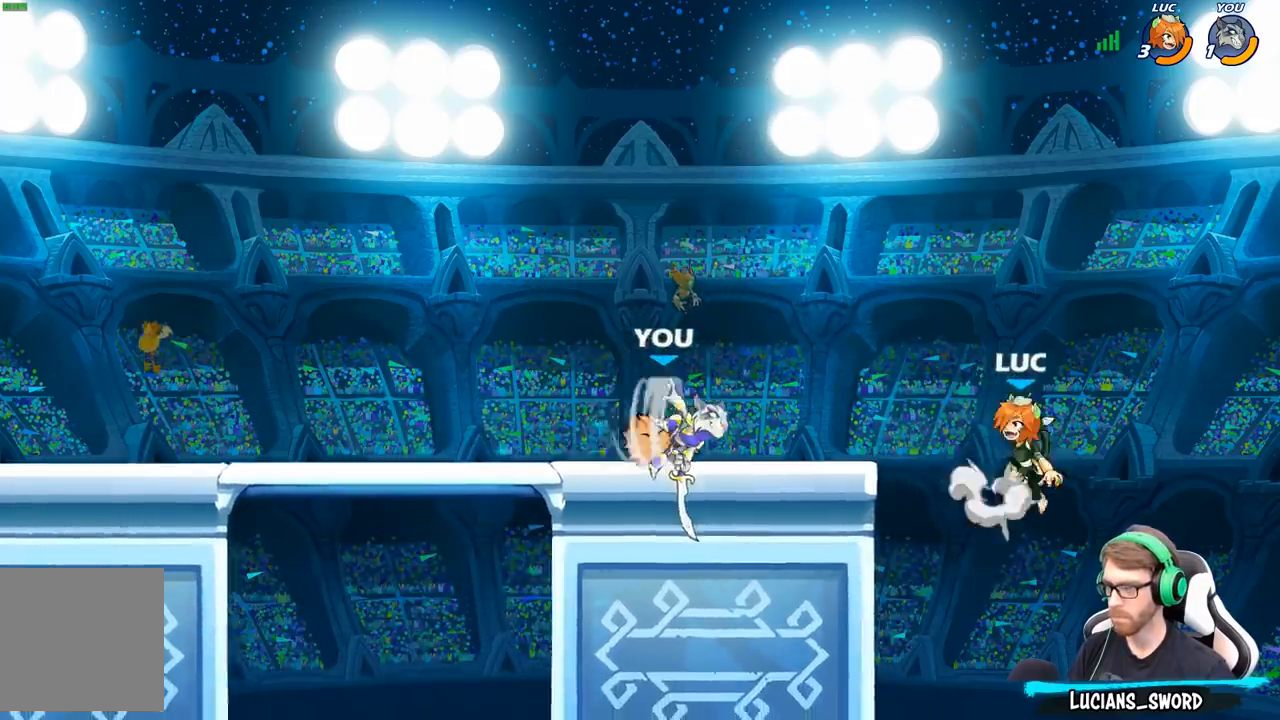
{"buttons": [], "left_stick": "center", "right_stick": "center", "events": [[67, "A", "up"], [117, "A", "down"], [367, "A", "up"]]}
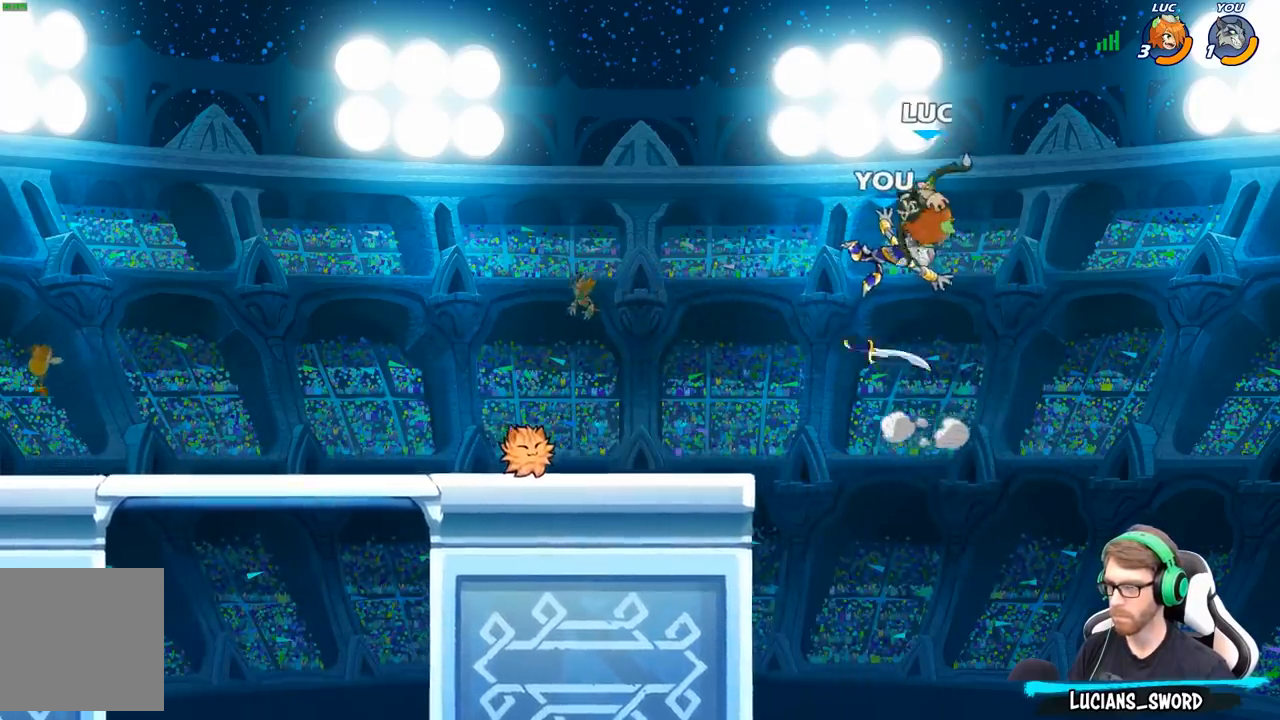
{"buttons": ["B"], "left_stick": "down", "right_stick": "center", "events": [[200, "left_stick", "down"], [250, "B", "down"]]}